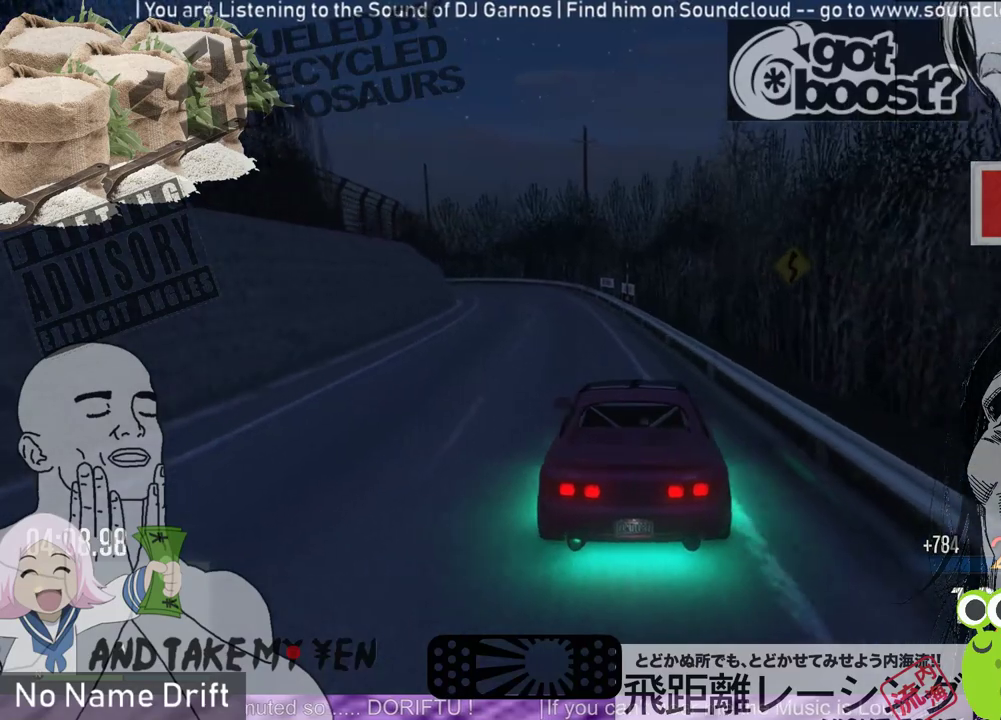
Gameplay with a controller (Xbox layout); each line is a JSON object with the inputs held at the frame after it. "events" lists button and stick changes between this image and that frame as [ms after this image, input, new state], when the widget could be followed in between. Not read: DPAD_DOWN DPAD_LEFT DPAD_RIGHT DPAD_UP right_stick.
{"buttons": ["R1"], "left_stick": "left", "events": [[150, "left_stick", "center"], [317, "left_stick", "right"], [483, "R1", "down"], [483, "left_stick", "left"]]}
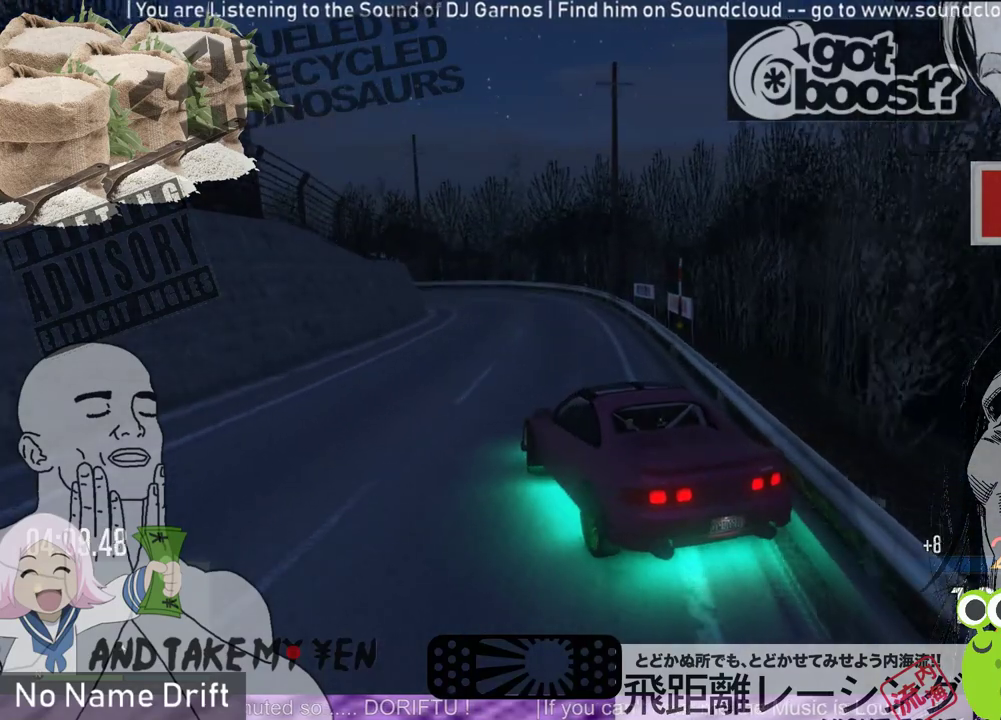
{"buttons": ["R1"], "left_stick": "center", "events": [[383, "left_stick", "right"], [483, "left_stick", "center"]]}
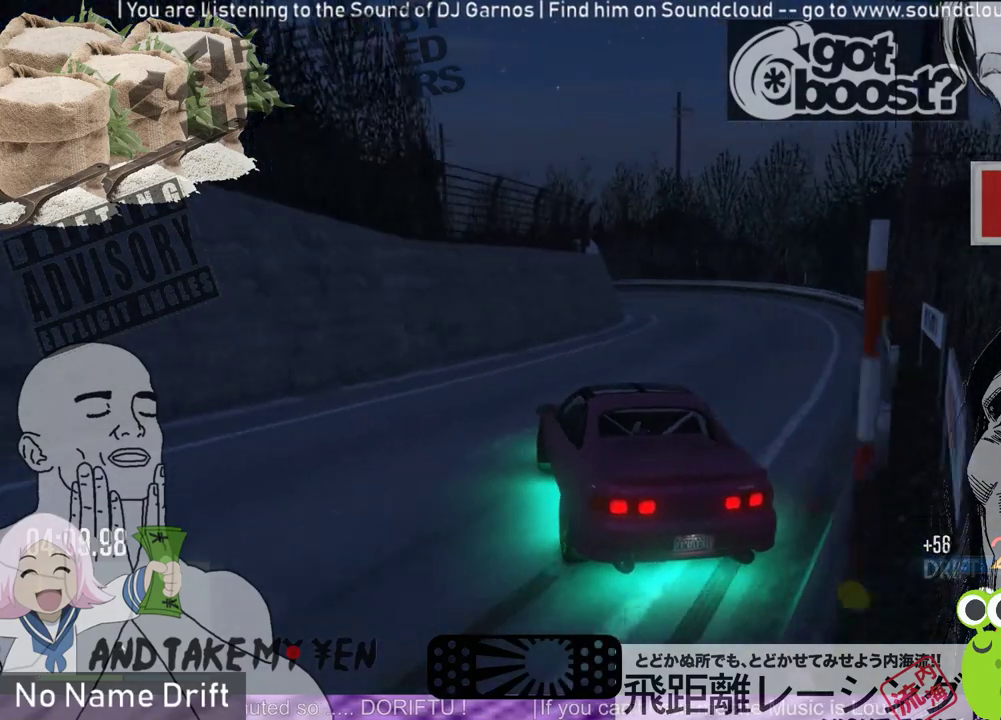
{"buttons": ["R1"], "left_stick": "center", "events": [[183, "left_stick", "right"], [283, "R1", "up"], [417, "R1", "down"], [417, "left_stick", "center"]]}
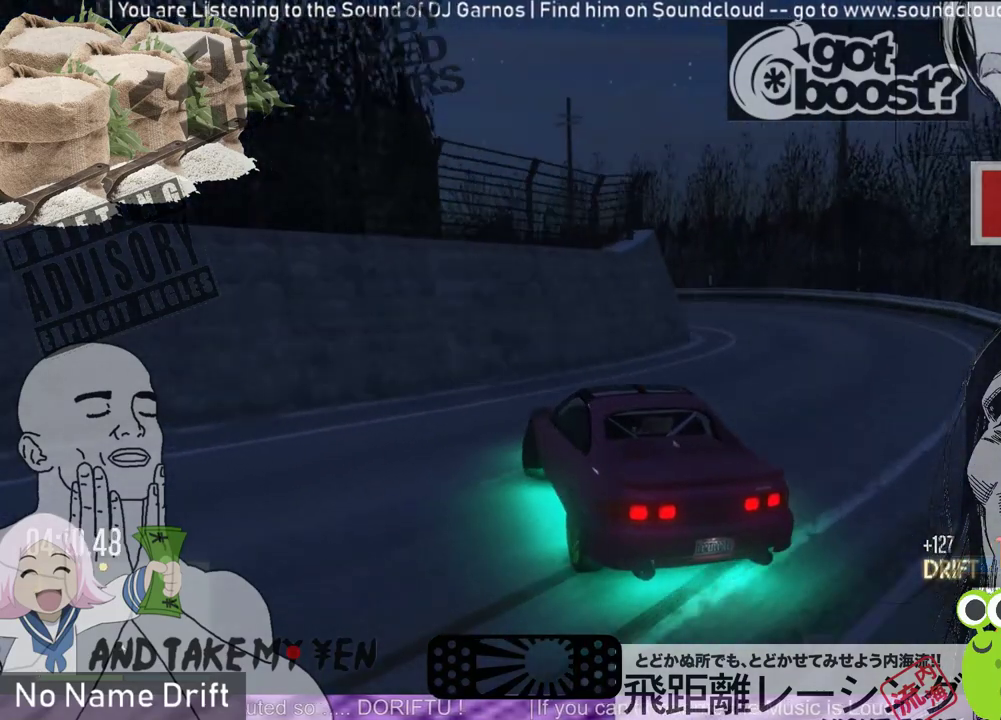
{"buttons": ["R2"], "left_stick": "center", "events": [[117, "left_stick", "right"], [317, "left_stick", "center"], [450, "R2", "down"], [483, "R1", "up"]]}
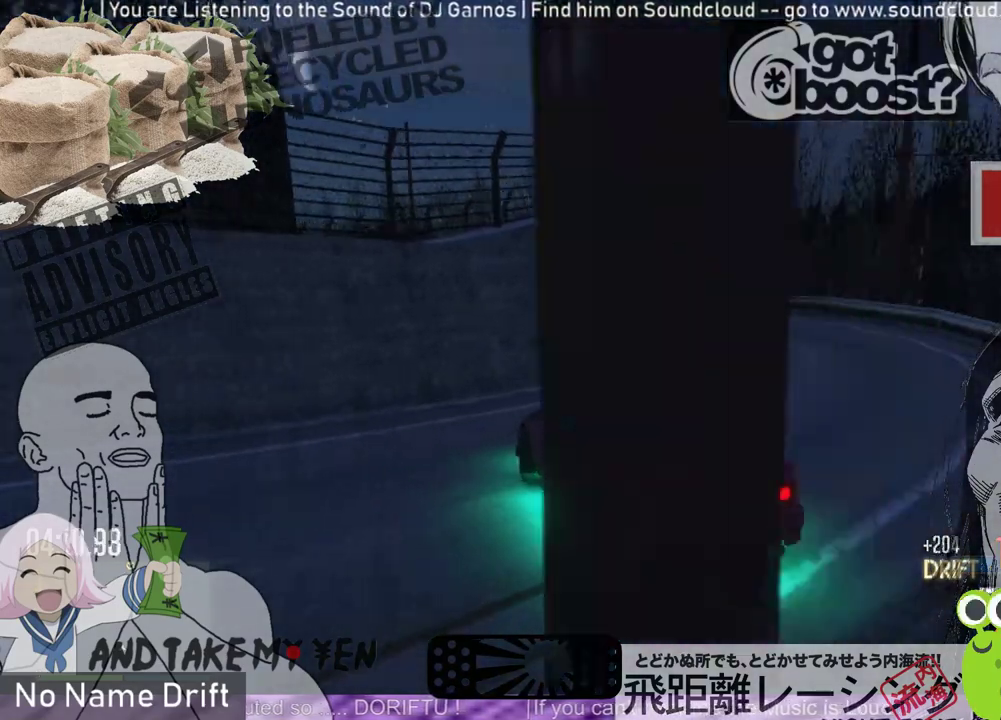
{"buttons": ["R2"], "left_stick": "center", "events": []}
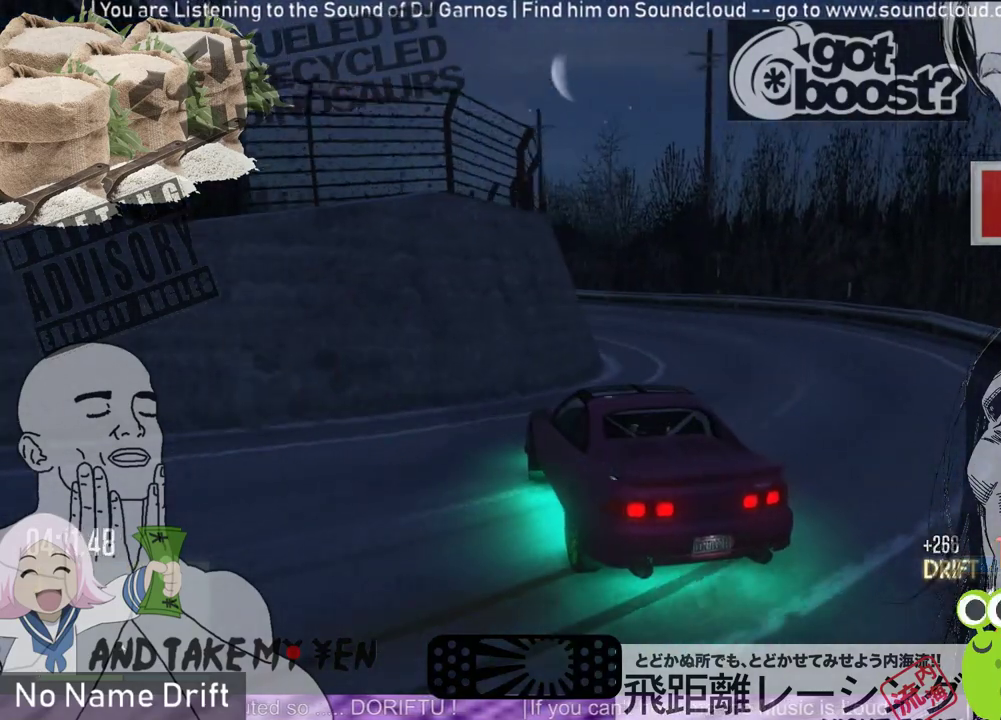
{"buttons": ["R2"], "left_stick": "center", "events": [[50, "left_stick", "right"], [383, "left_stick", "center"]]}
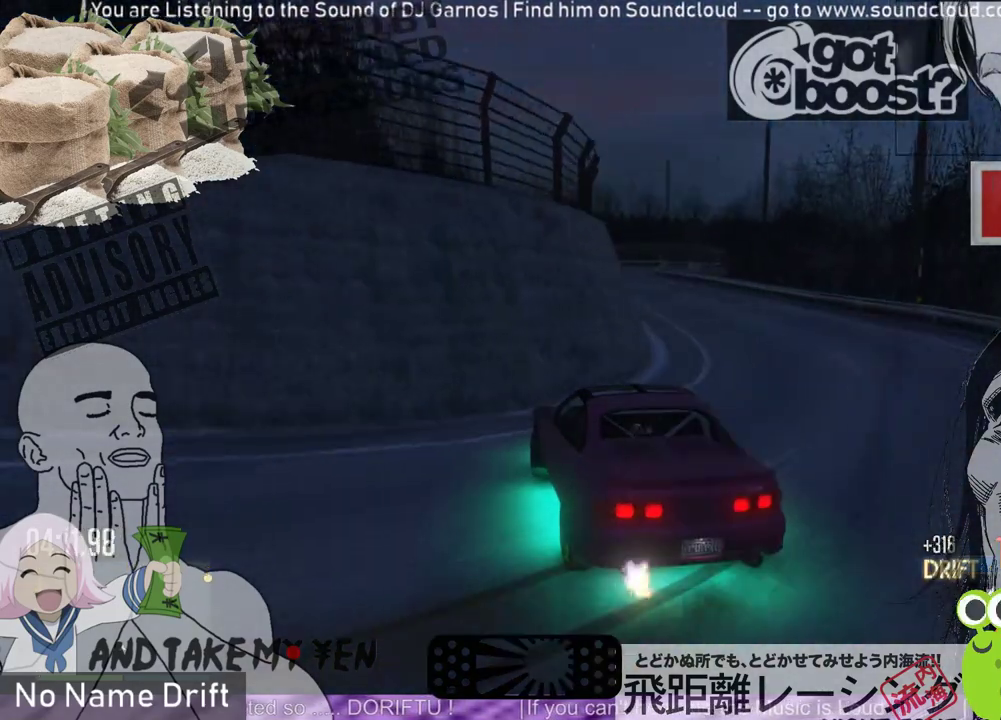
{"buttons": ["R2"], "left_stick": "right", "events": [[17, "left_stick", "right"]]}
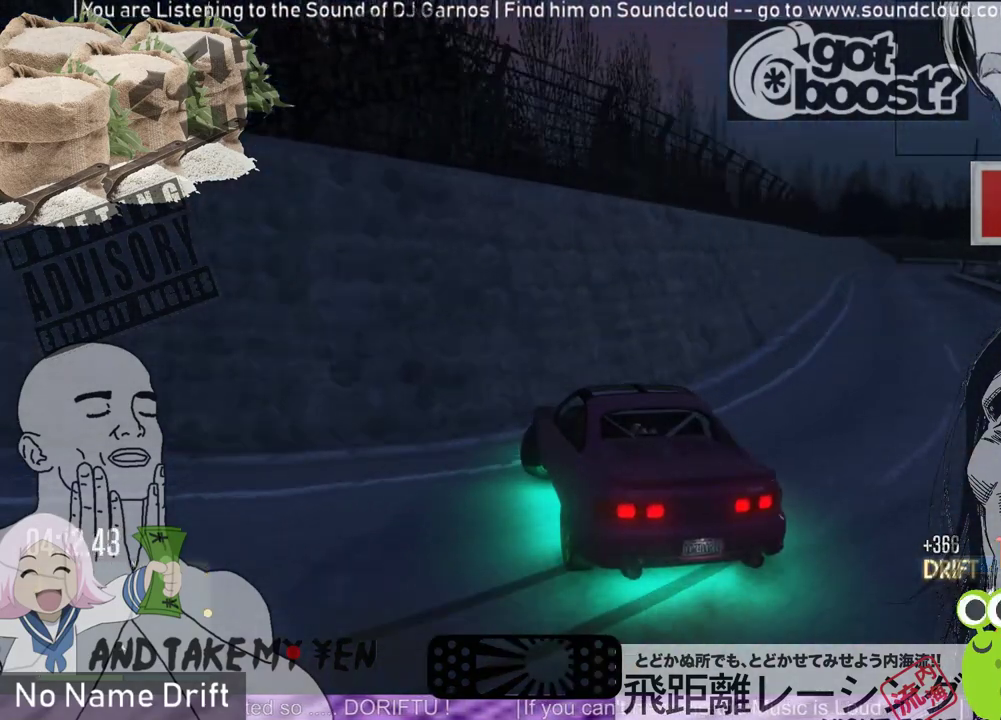
{"buttons": ["R2"], "left_stick": "right", "events": [[83, "R2", "up"], [417, "R2", "down"]]}
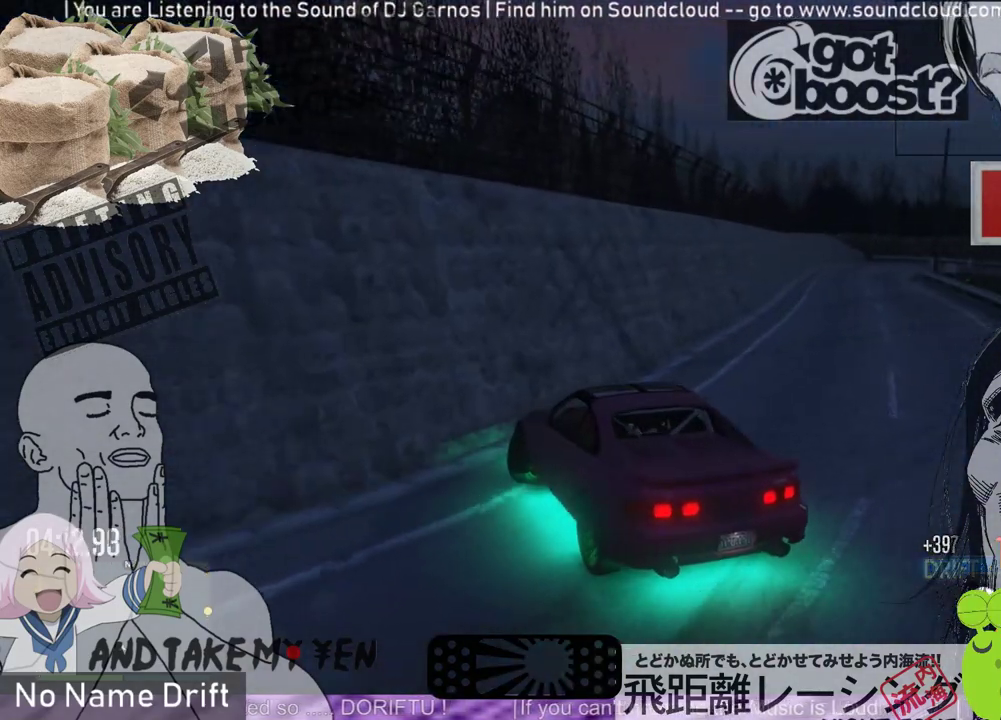
{"buttons": [], "left_stick": "center", "events": [[317, "R2", "up"], [317, "left_stick", "center"]]}
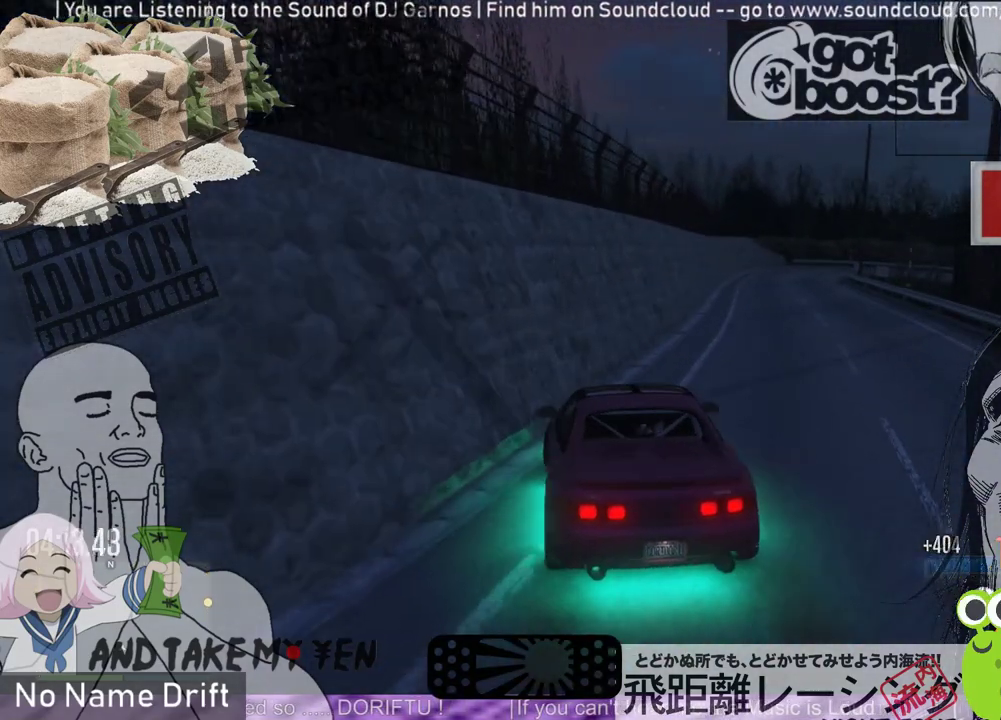
{"buttons": ["R2"], "left_stick": "center", "events": [[250, "R2", "down"]]}
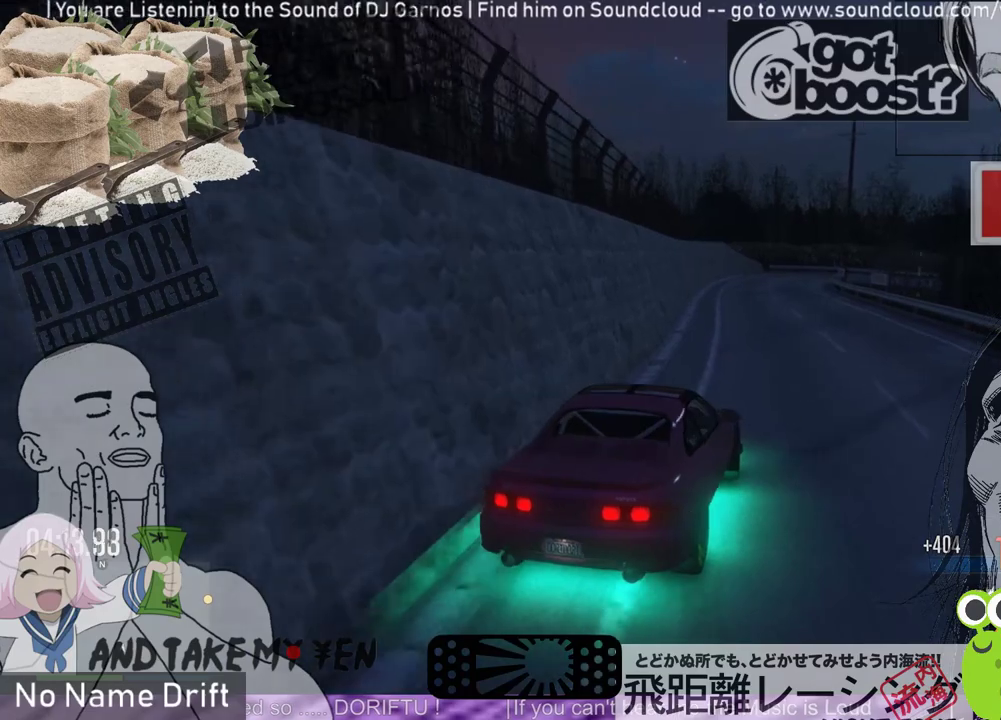
{"buttons": ["R2"], "left_stick": "left", "events": [[483, "left_stick", "left"]]}
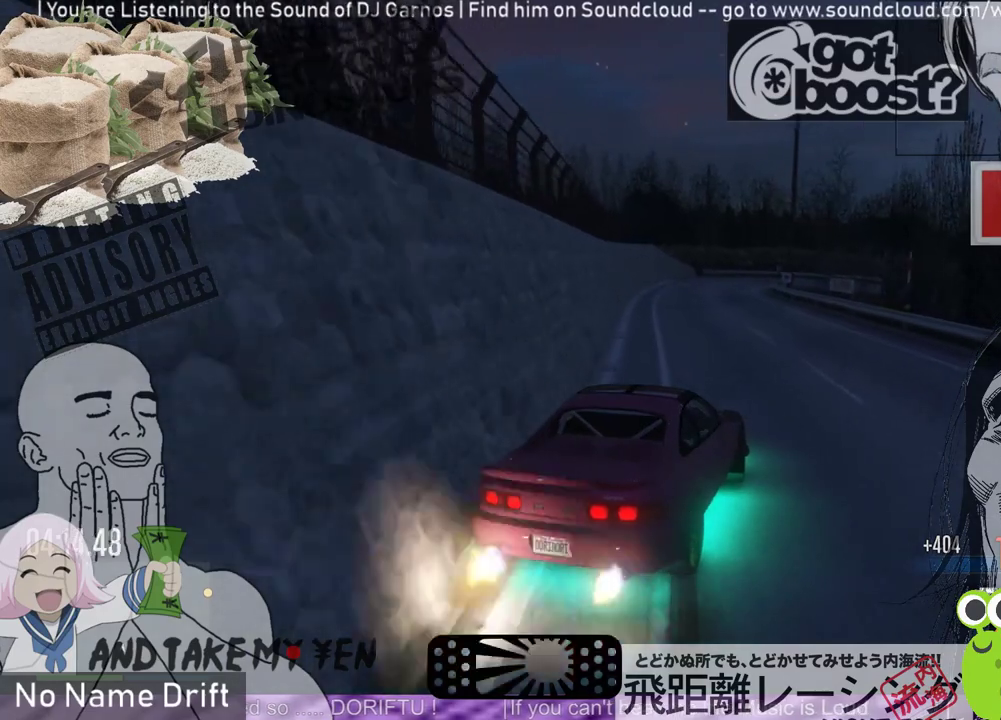
{"buttons": ["R2"], "left_stick": "center", "events": [[483, "left_stick", "center"]]}
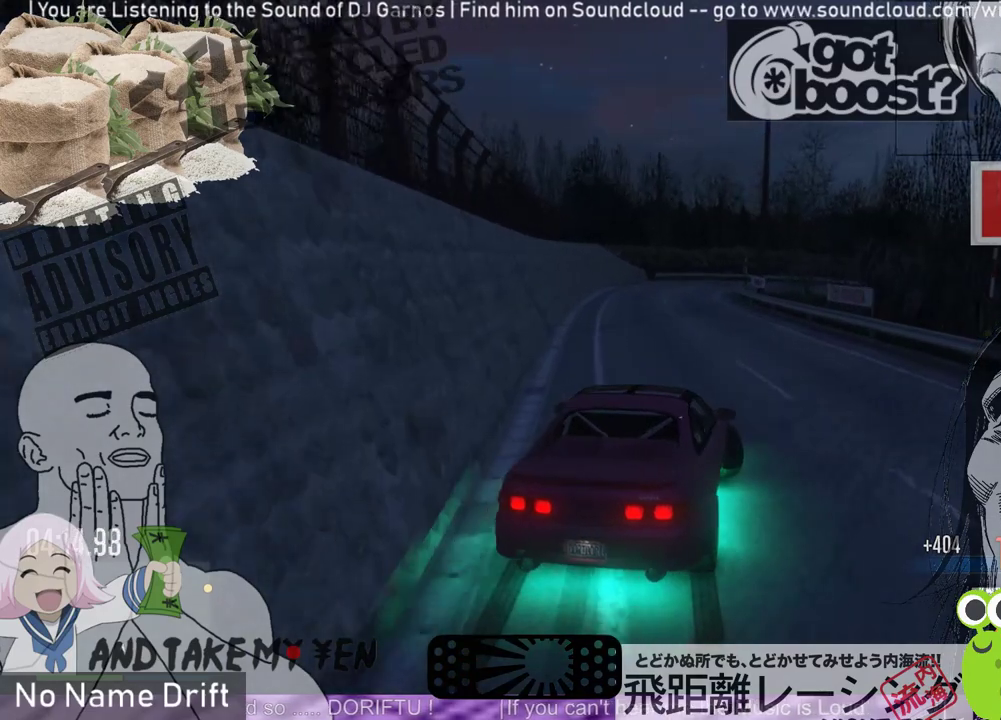
{"buttons": ["R2"], "left_stick": "right", "events": [[17, "R2", "up"], [83, "R2", "down"], [217, "left_stick", "right"]]}
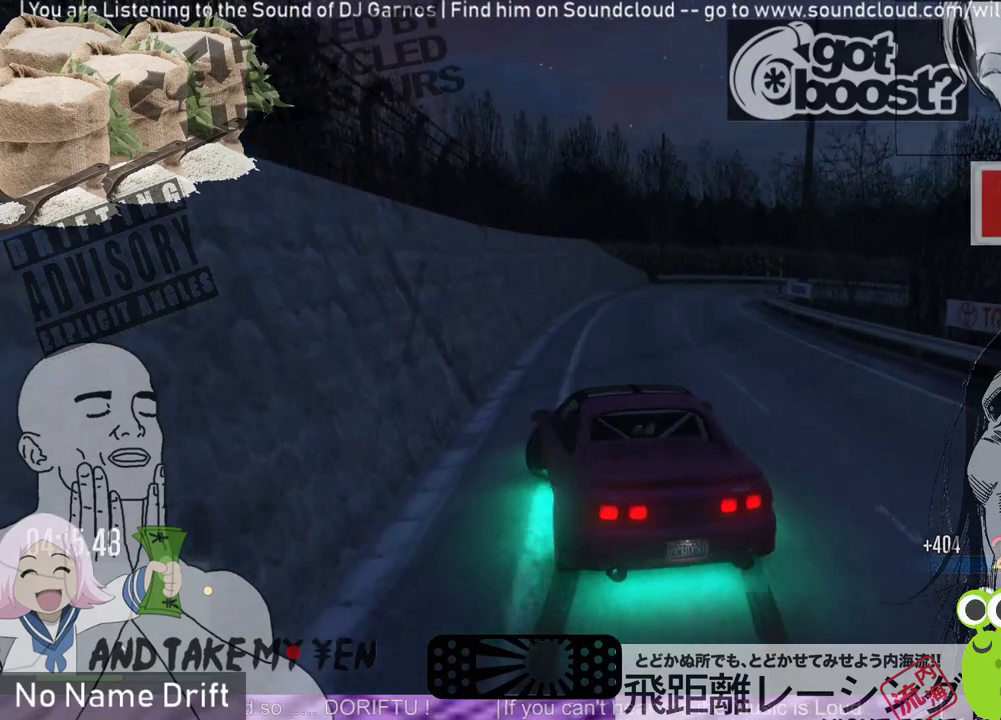
{"buttons": ["R2"], "left_stick": "right", "events": [[117, "R2", "up"], [183, "R2", "down"], [283, "left_stick", "center"], [417, "left_stick", "right"]]}
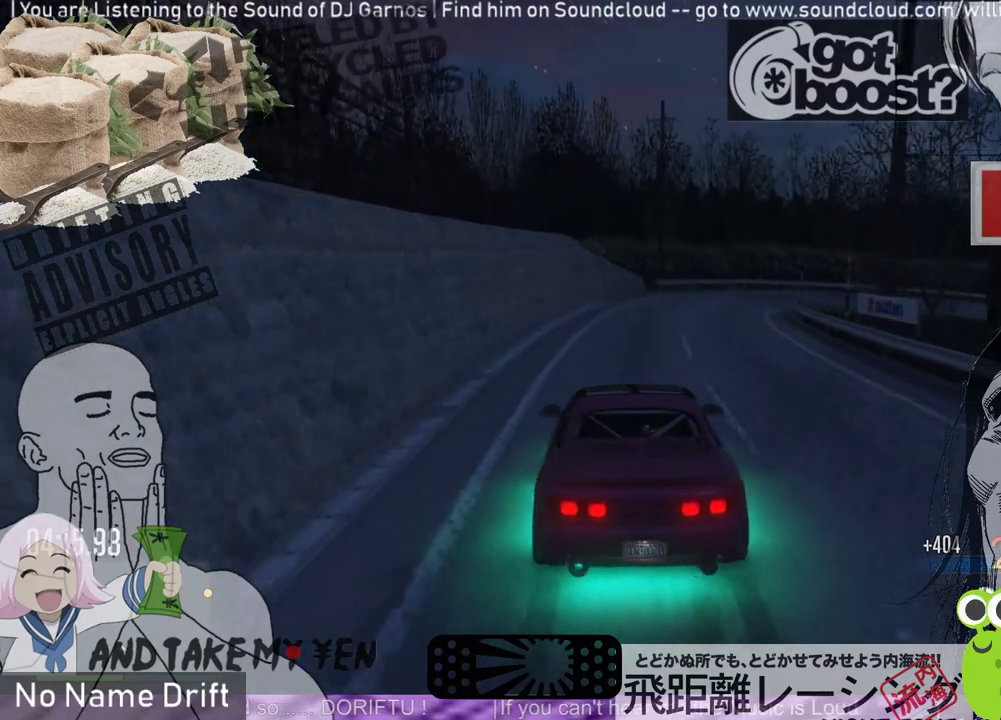
{"buttons": ["R1"], "left_stick": "left", "events": [[150, "L2", "down"], [217, "R2", "up"], [250, "R1", "down"], [283, "left_stick", "center"], [317, "L2", "up"], [350, "left_stick", "left"]]}
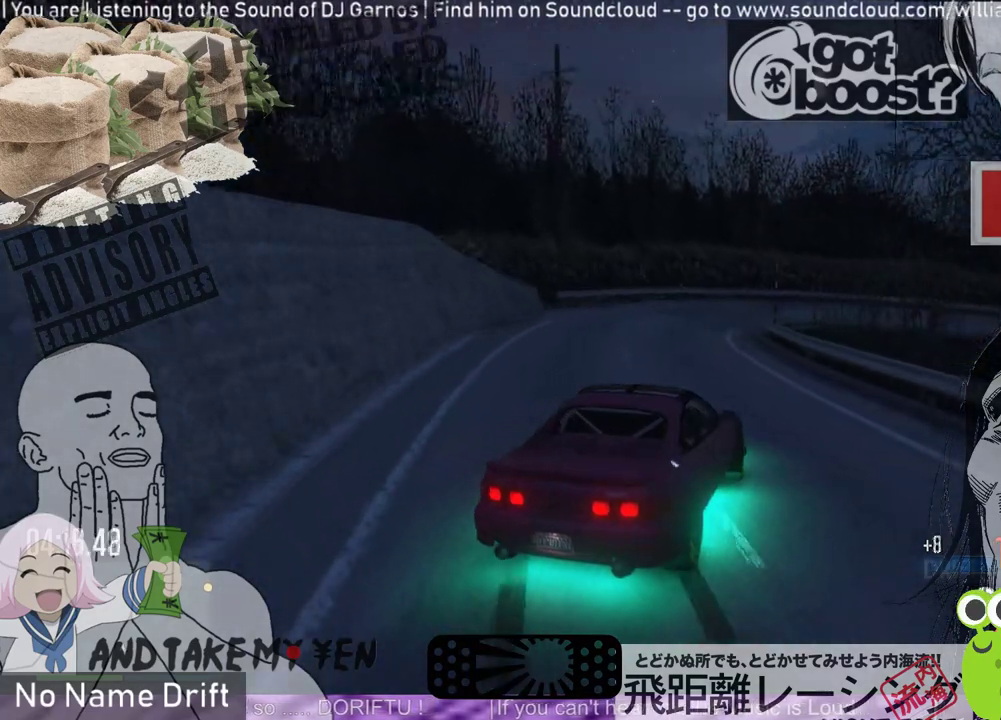
{"buttons": ["R2"], "left_stick": "right", "events": [[50, "left_stick", "center"], [117, "left_stick", "left"], [150, "R1", "up"], [250, "R2", "down"], [283, "left_stick", "center"], [450, "left_stick", "right"]]}
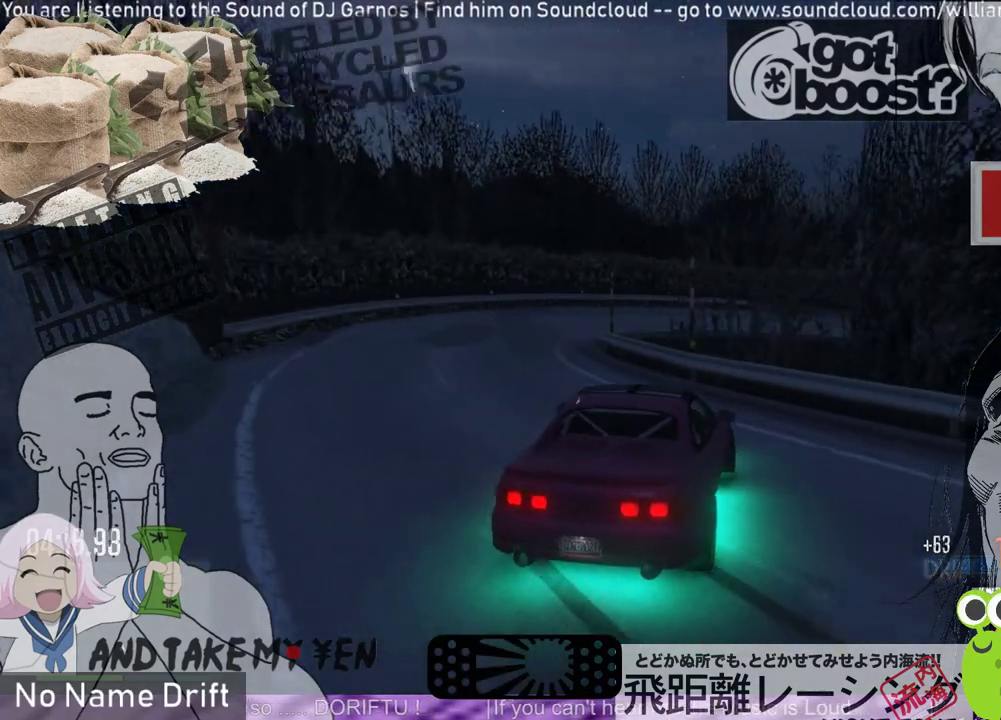
{"buttons": ["R1"], "left_stick": "center", "events": [[50, "R2", "up"], [150, "R2", "down"], [217, "left_stick", "center"], [317, "R1", "down"], [350, "R2", "up"]]}
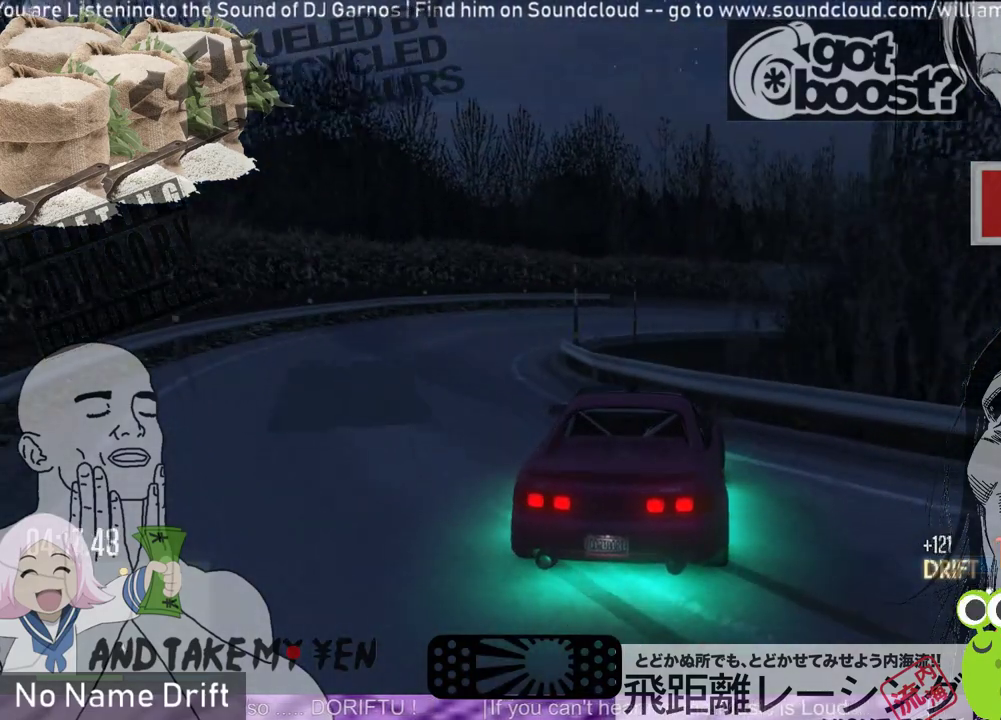
{"buttons": [], "left_stick": "center", "events": [[117, "R1", "up"], [117, "R2", "down"], [183, "left_stick", "left"], [250, "left_stick", "center"], [483, "R2", "up"]]}
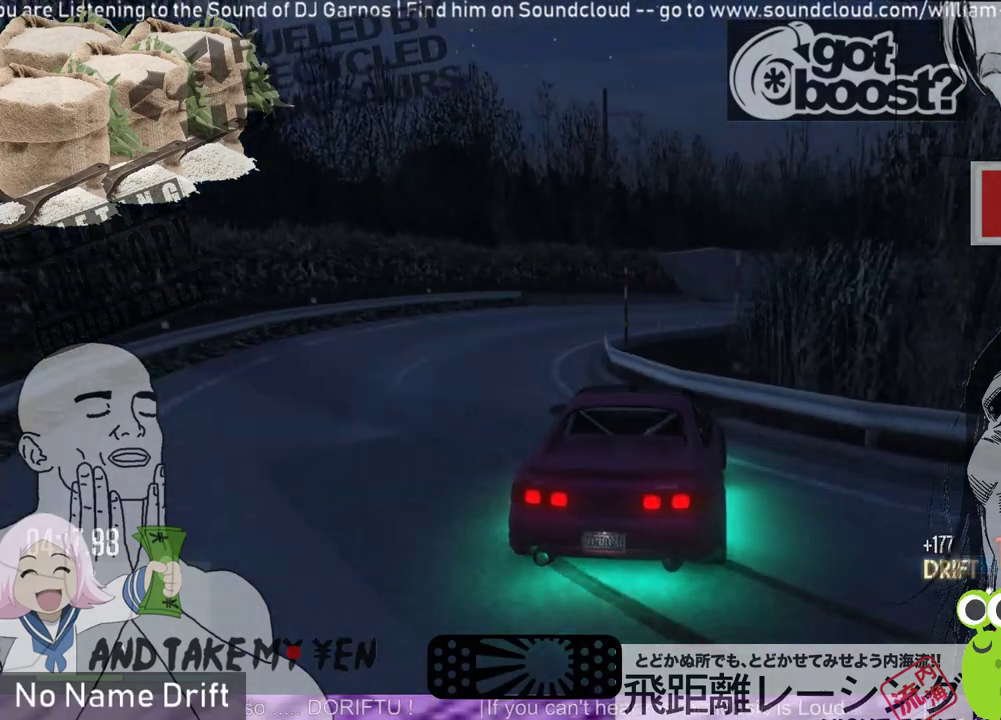
{"buttons": ["R2"], "left_stick": "left", "events": [[83, "R2", "down"], [283, "left_stick", "left"], [417, "R2", "up"], [483, "R2", "down"]]}
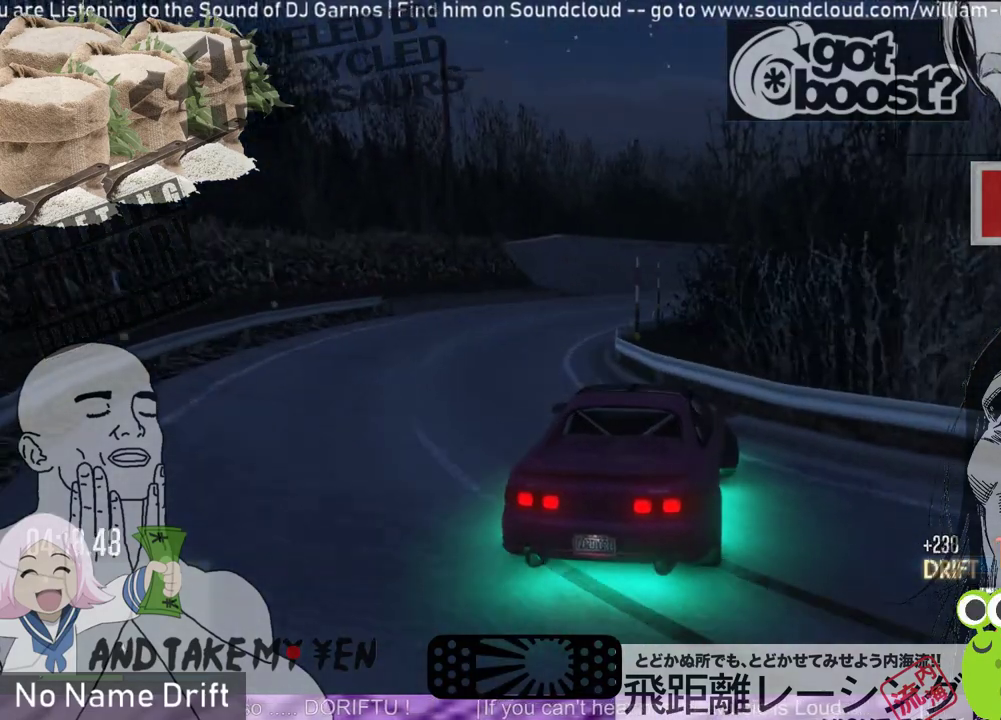
{"buttons": ["R2"], "left_stick": "left", "events": [[50, "left_stick", "center"], [183, "R2", "up"], [217, "left_stick", "left"], [250, "R2", "down"]]}
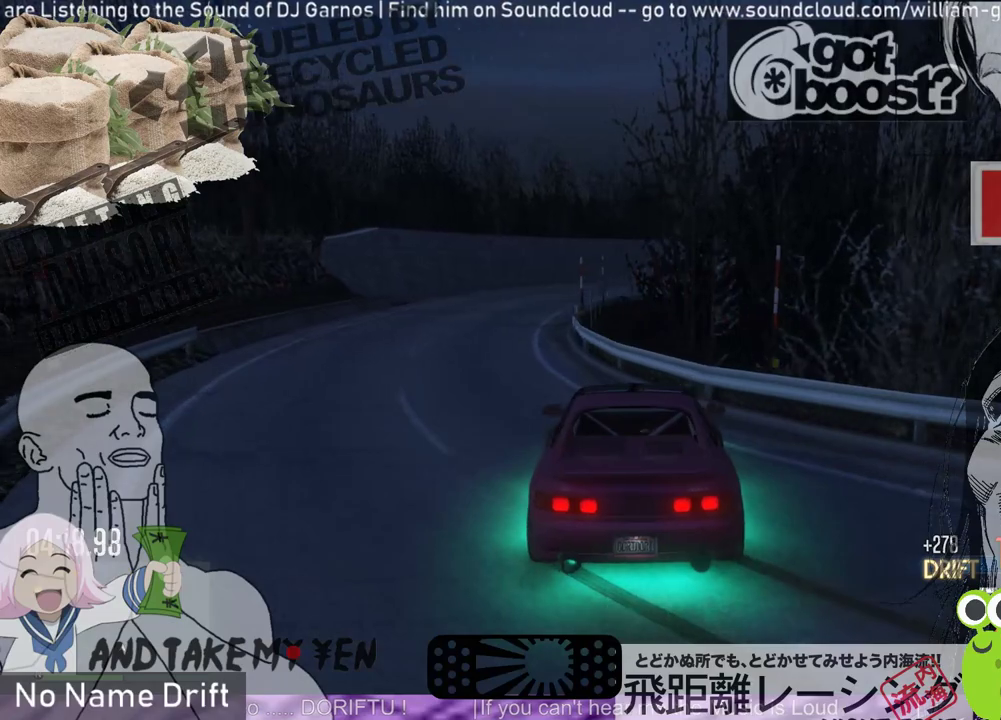
{"buttons": ["R2"], "left_stick": "right", "events": [[50, "left_stick", "center"], [417, "left_stick", "right"]]}
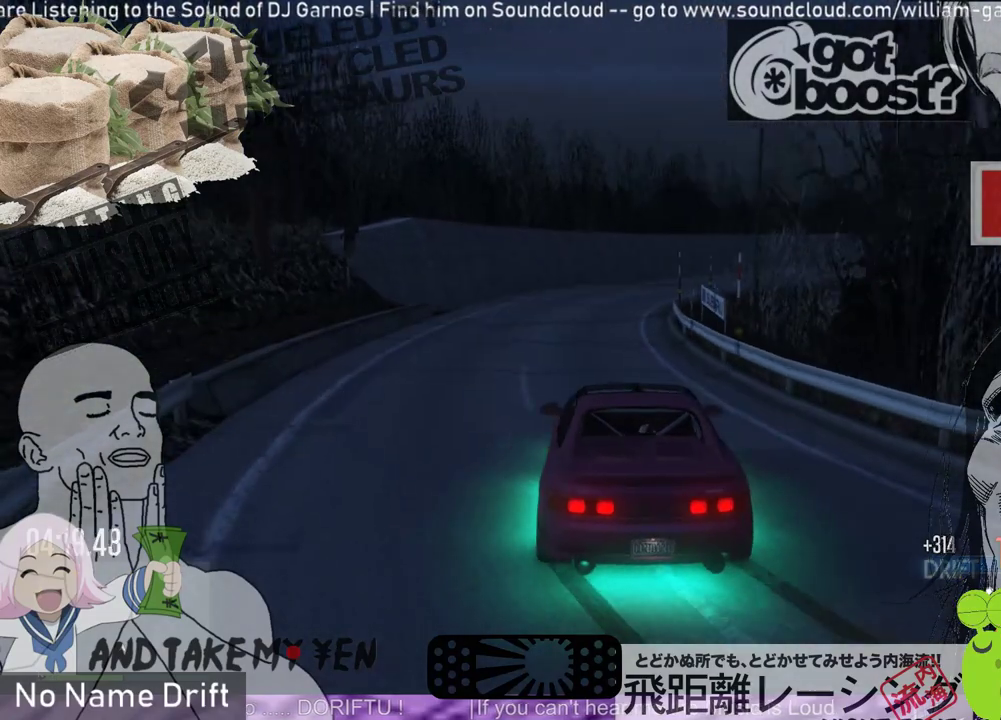
{"buttons": ["R2"], "left_stick": "center", "events": [[150, "left_stick", "center"]]}
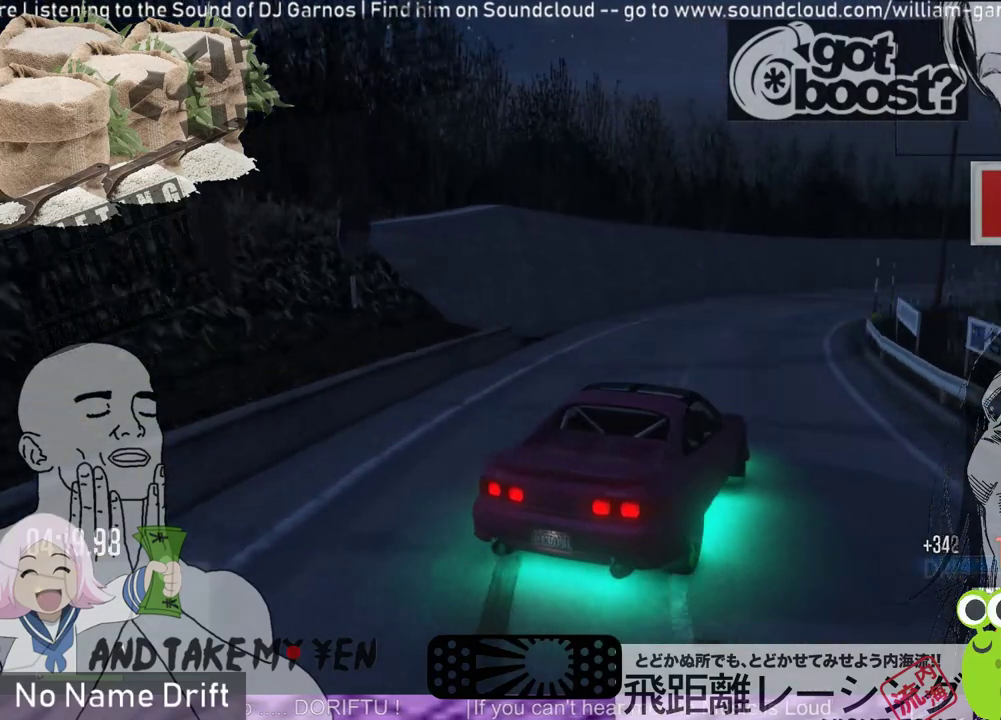
{"buttons": ["R2"], "left_stick": "left", "events": [[50, "left_stick", "right"], [117, "R2", "up"], [150, "left_stick", "center"], [217, "R2", "down"], [417, "left_stick", "left"]]}
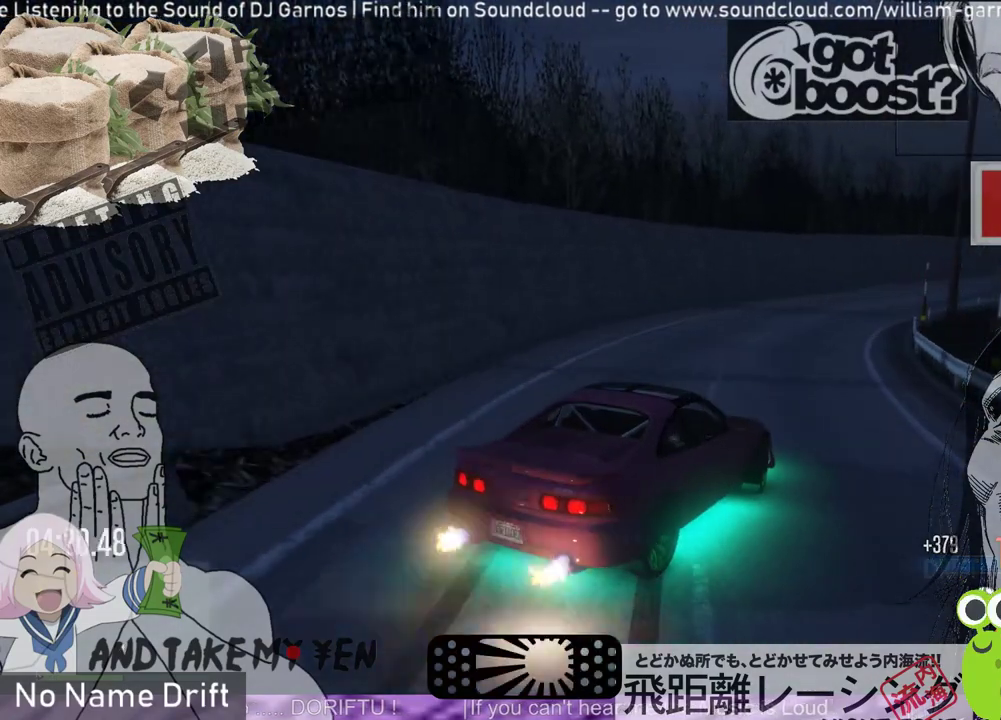
{"buttons": ["R2"], "left_stick": "right", "events": [[83, "left_stick", "center"], [183, "left_stick", "left"], [317, "left_stick", "center"], [383, "left_stick", "right"]]}
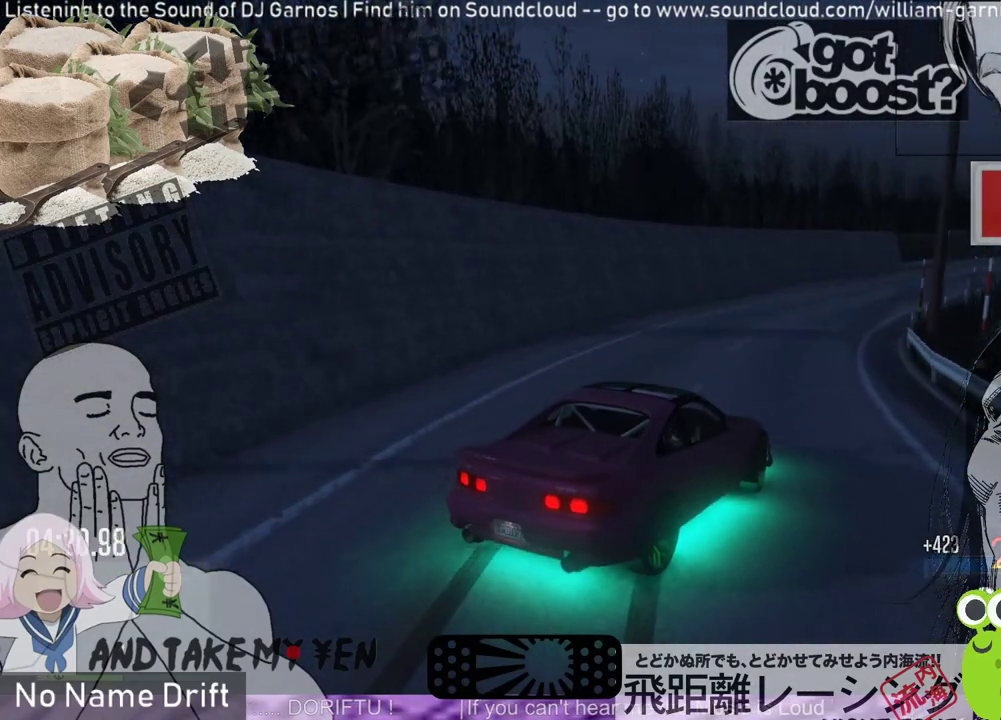
{"buttons": ["R2"], "left_stick": "center", "events": [[50, "left_stick", "center"]]}
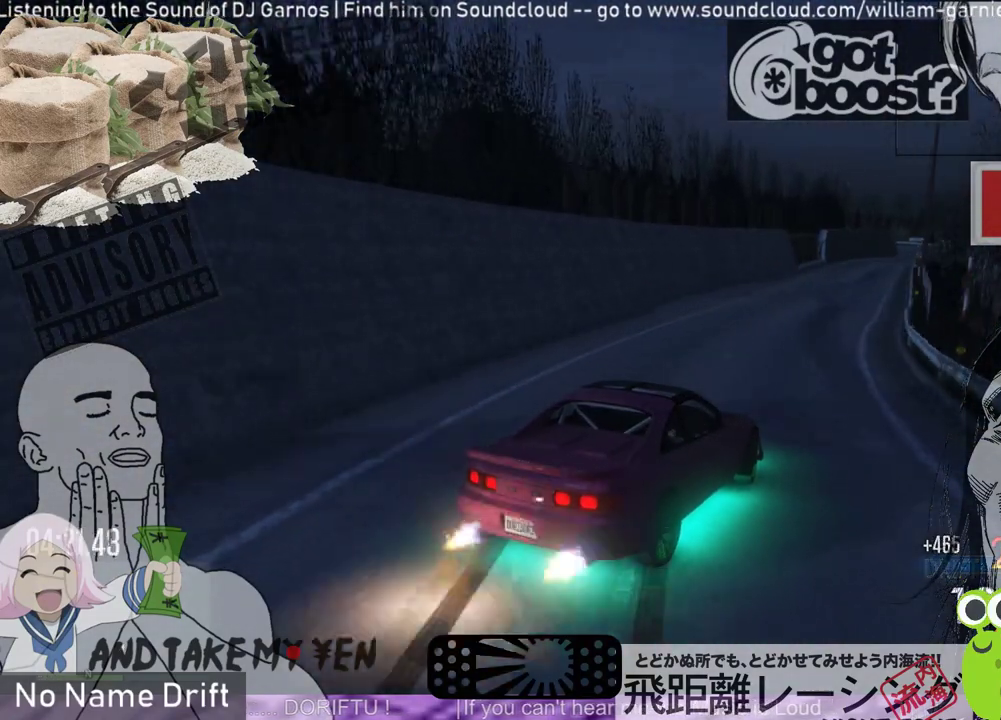
{"buttons": ["R2"], "left_stick": "center", "events": [[117, "left_stick", "left"], [217, "R2", "up"], [250, "left_stick", "center"], [317, "R2", "down"]]}
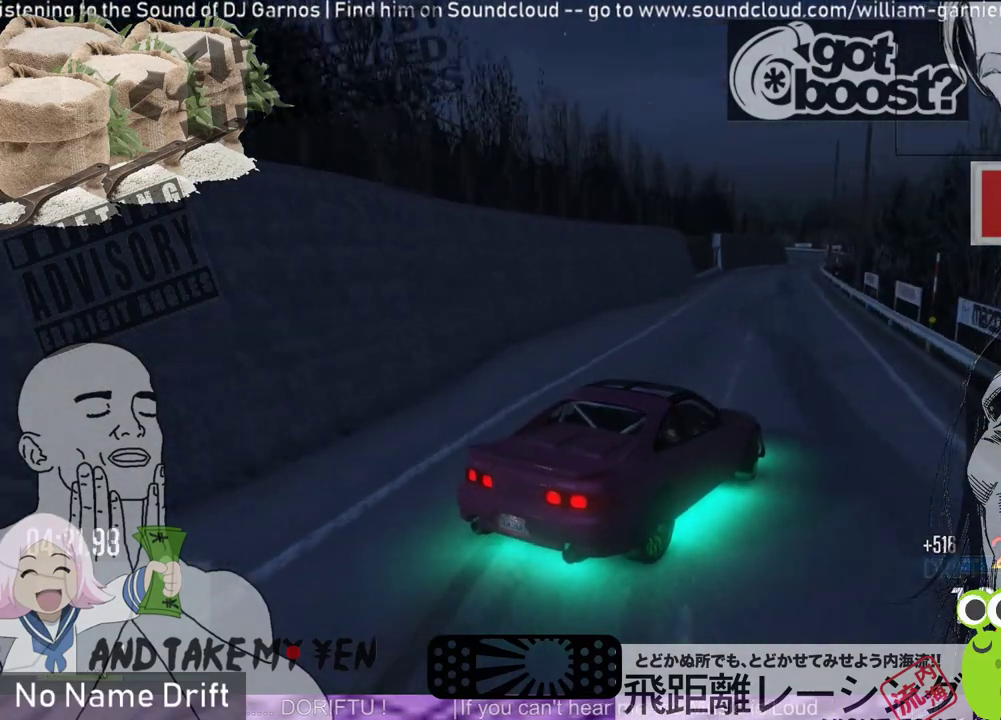
{"buttons": [], "left_stick": "left", "events": [[217, "left_stick", "left"], [350, "R2", "up"]]}